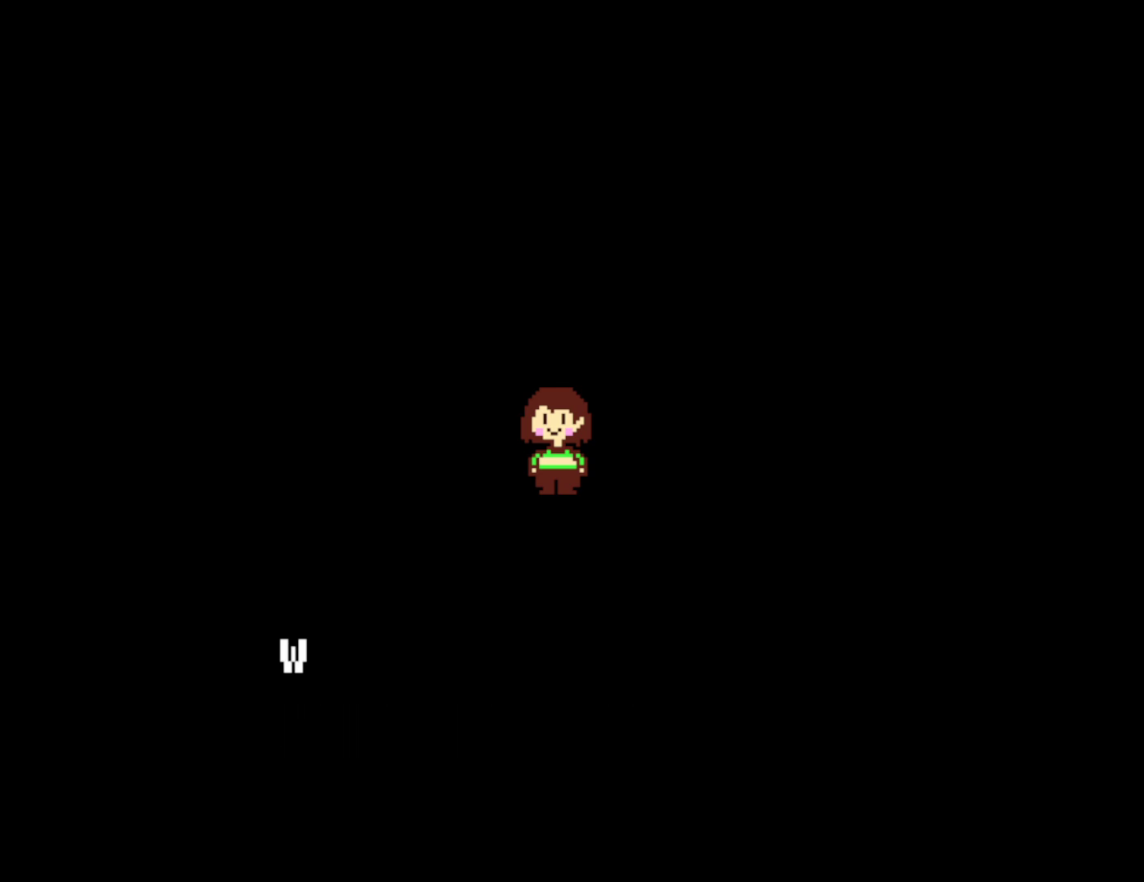
Gameplay with keyboard; each line is a JSON object with the keys held at the frame after it. "events" lists presses ("down") and releases ("up") of "c", "ctrl", "down", "left", "return", "right", "shift", "up", "x" and "z" between this image and that frame as [ms after this image, input, new state], when the widget could be followed in between. No other keys are recorded. Mouse input is not recorded.
{"keys": [], "events": [[17, "return", "down"], [67, "return", "up"], [134, "return", "down"], [200, "return", "up"], [267, "return", "down"], [334, "return", "up"], [400, "return", "down"], [467, "return", "up"]]}
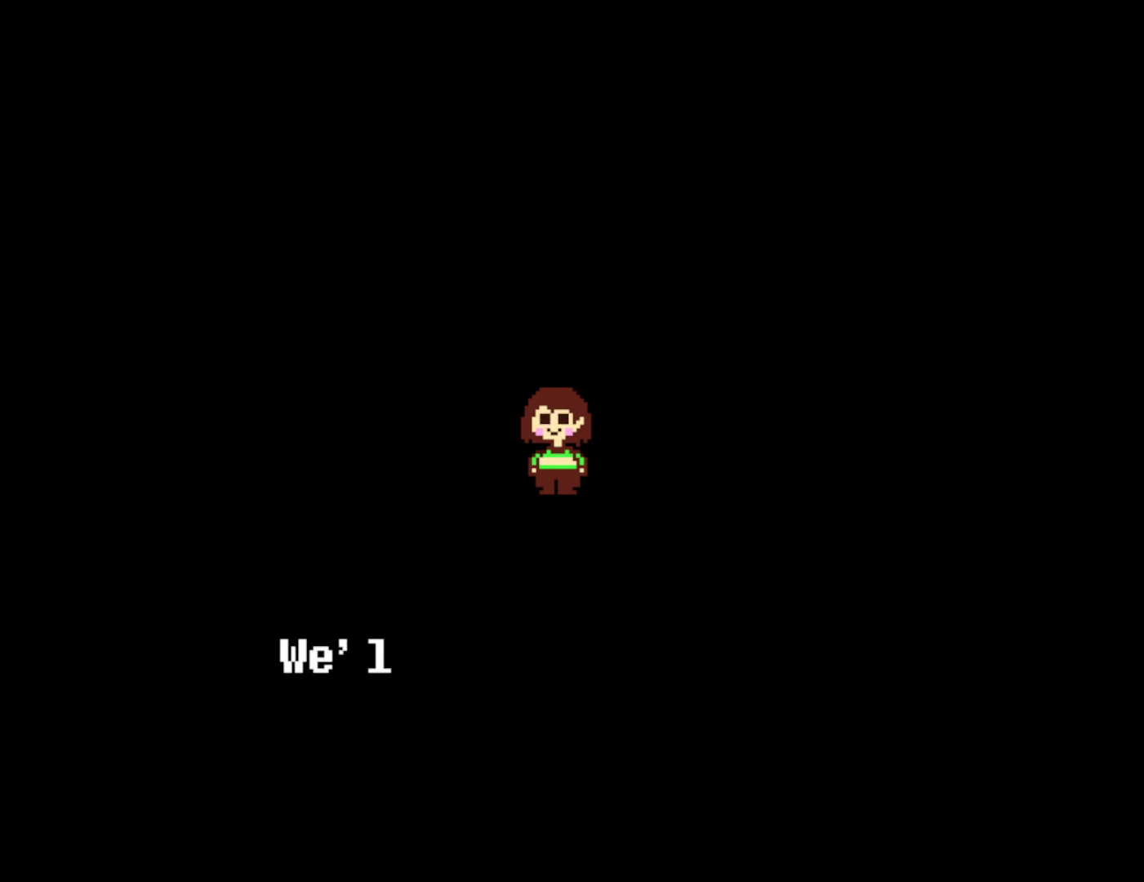
{"keys": ["return"], "events": [[50, "return", "down"], [117, "return", "up"], [184, "return", "down"], [250, "return", "up"], [334, "return", "down"], [384, "return", "up"], [467, "return", "down"]]}
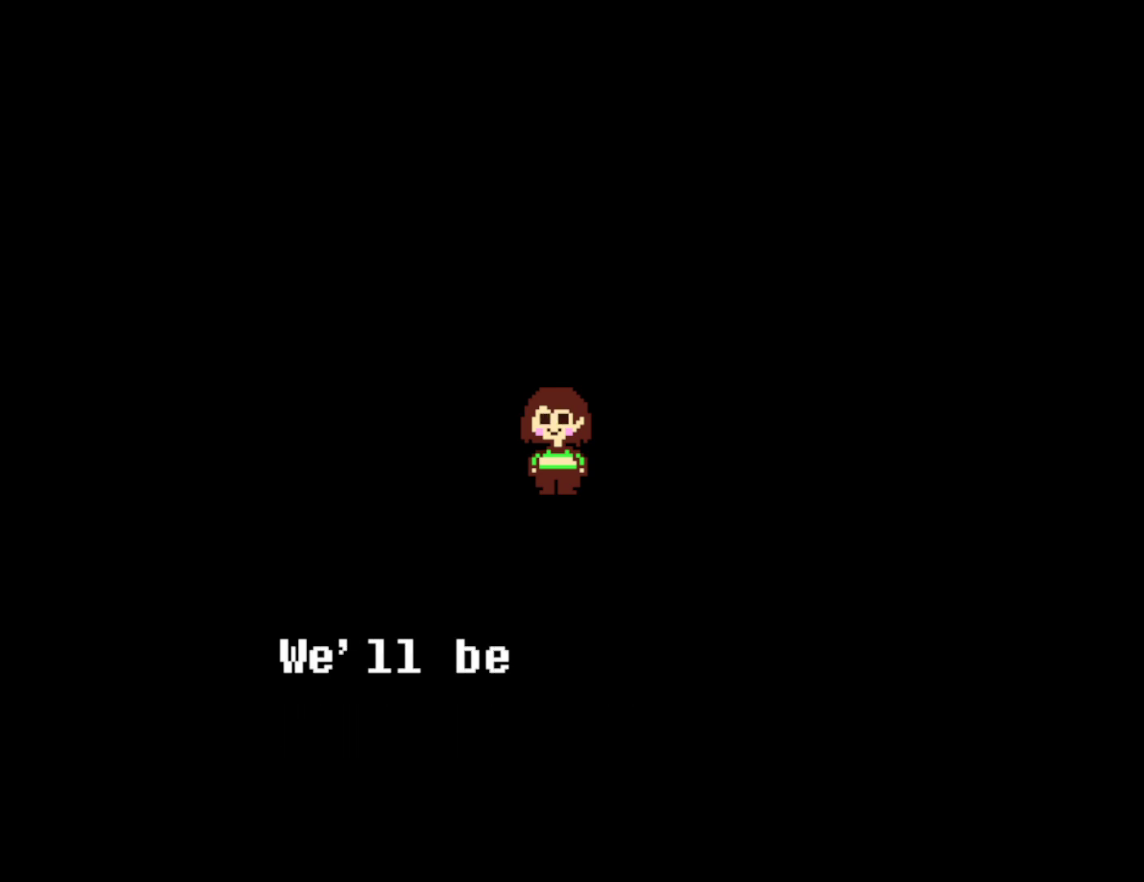
{"keys": [], "events": [[34, "return", "up"], [100, "return", "down"], [167, "return", "up"], [234, "return", "down"], [300, "return", "up"], [384, "return", "down"], [450, "return", "up"]]}
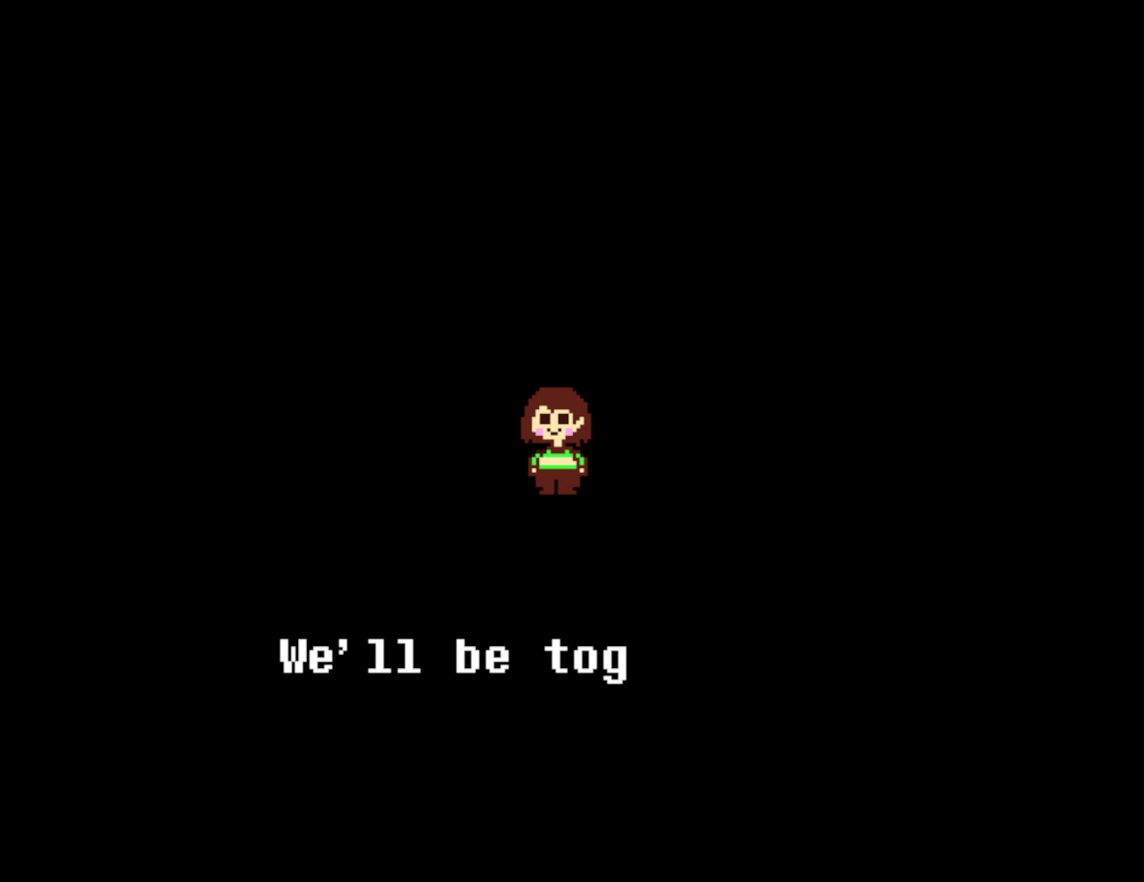
{"keys": ["return"], "events": [[17, "return", "down"], [84, "return", "up"], [167, "return", "down"], [234, "return", "up"], [300, "return", "down"], [384, "return", "up"], [450, "return", "down"]]}
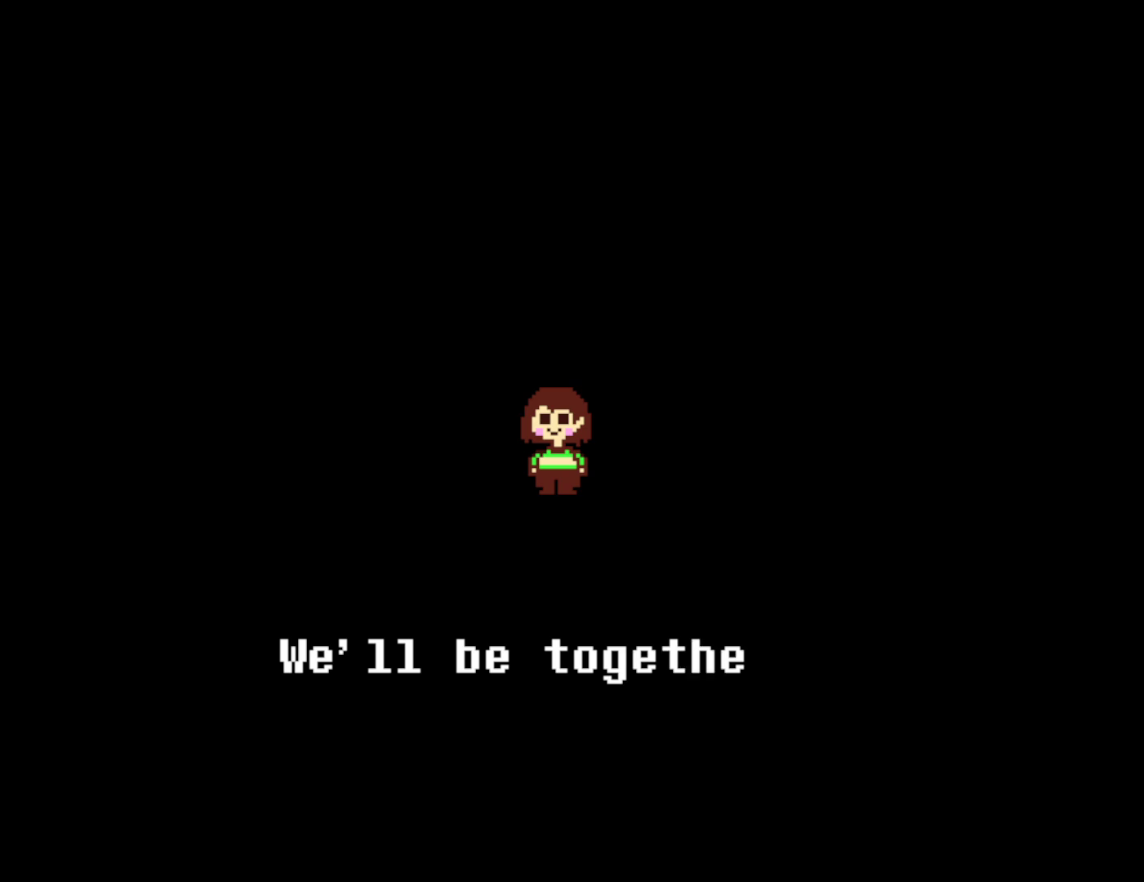
{"keys": [], "events": [[17, "return", "up"], [100, "return", "down"], [167, "return", "up"], [250, "return", "down"], [300, "return", "up"], [400, "return", "down"], [450, "return", "up"]]}
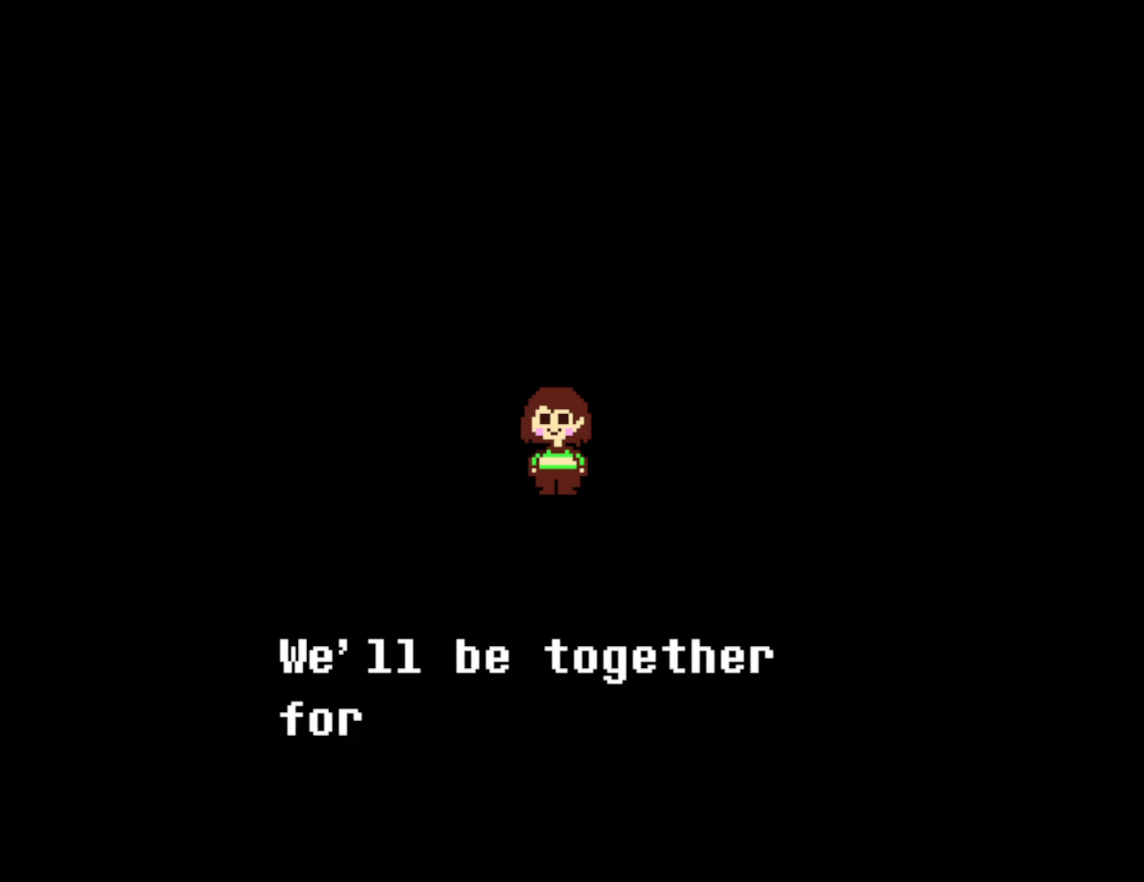
{"keys": ["return"], "events": [[34, "return", "down"], [100, "return", "up"], [167, "return", "down"], [250, "return", "up"], [317, "return", "down"], [400, "return", "up"], [467, "return", "down"]]}
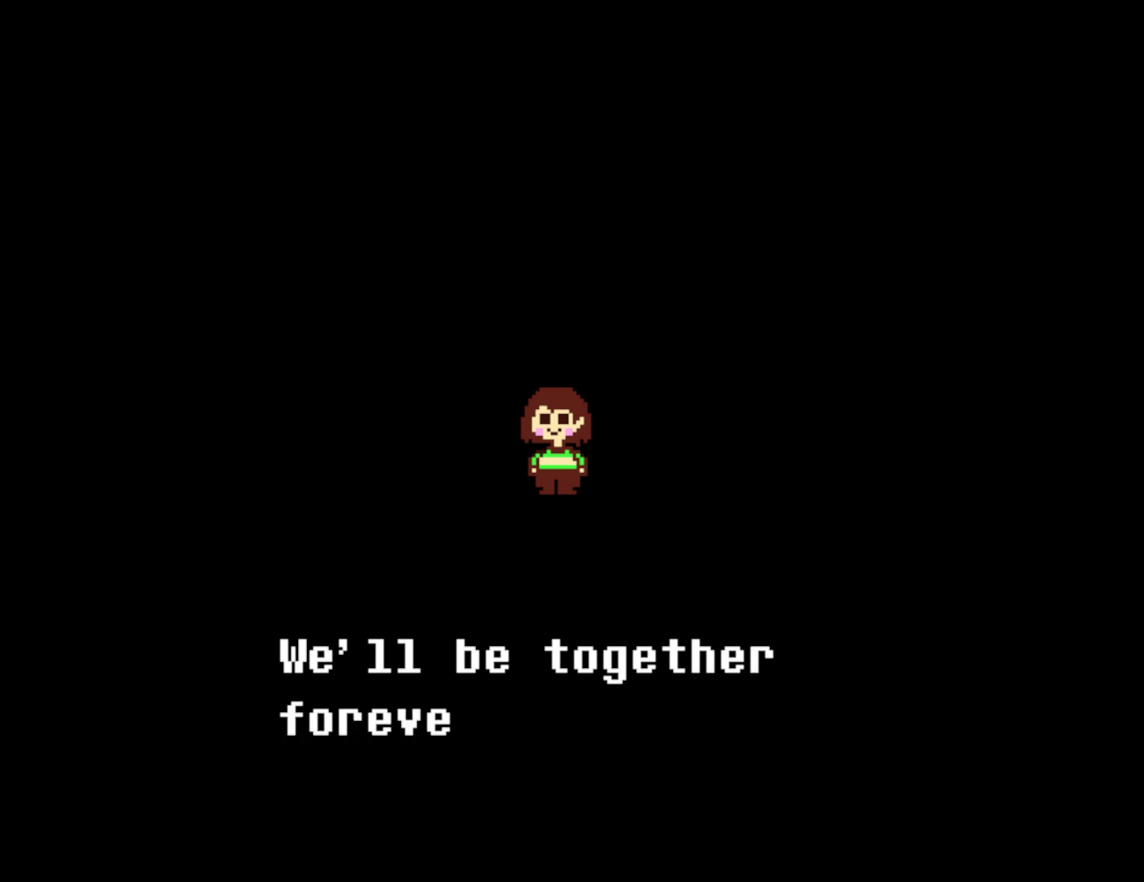
{"keys": [], "events": [[50, "return", "up"], [134, "return", "down"], [200, "return", "up"], [267, "return", "down"], [350, "return", "up"], [417, "return", "down"], [484, "return", "up"]]}
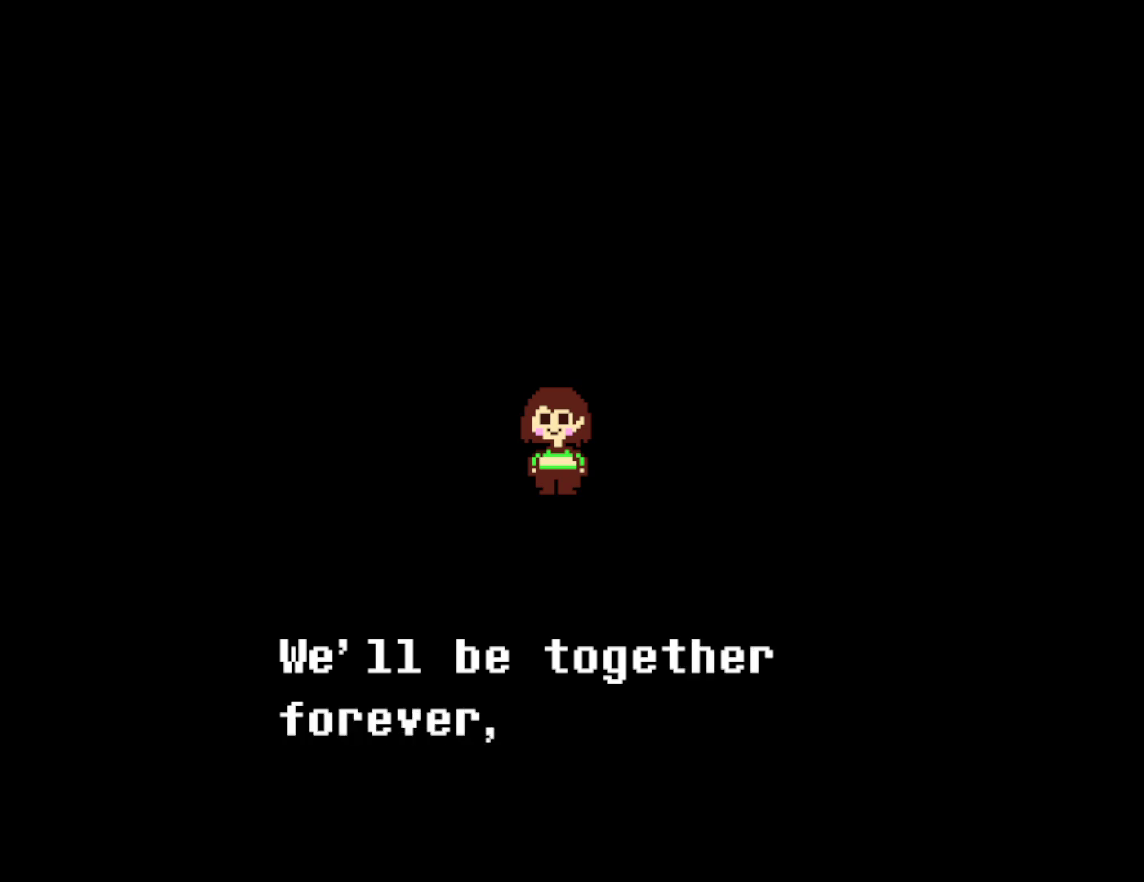
{"keys": [], "events": [[67, "return", "down"], [134, "return", "up"], [217, "return", "down"], [284, "return", "up"], [384, "return", "down"], [434, "return", "up"]]}
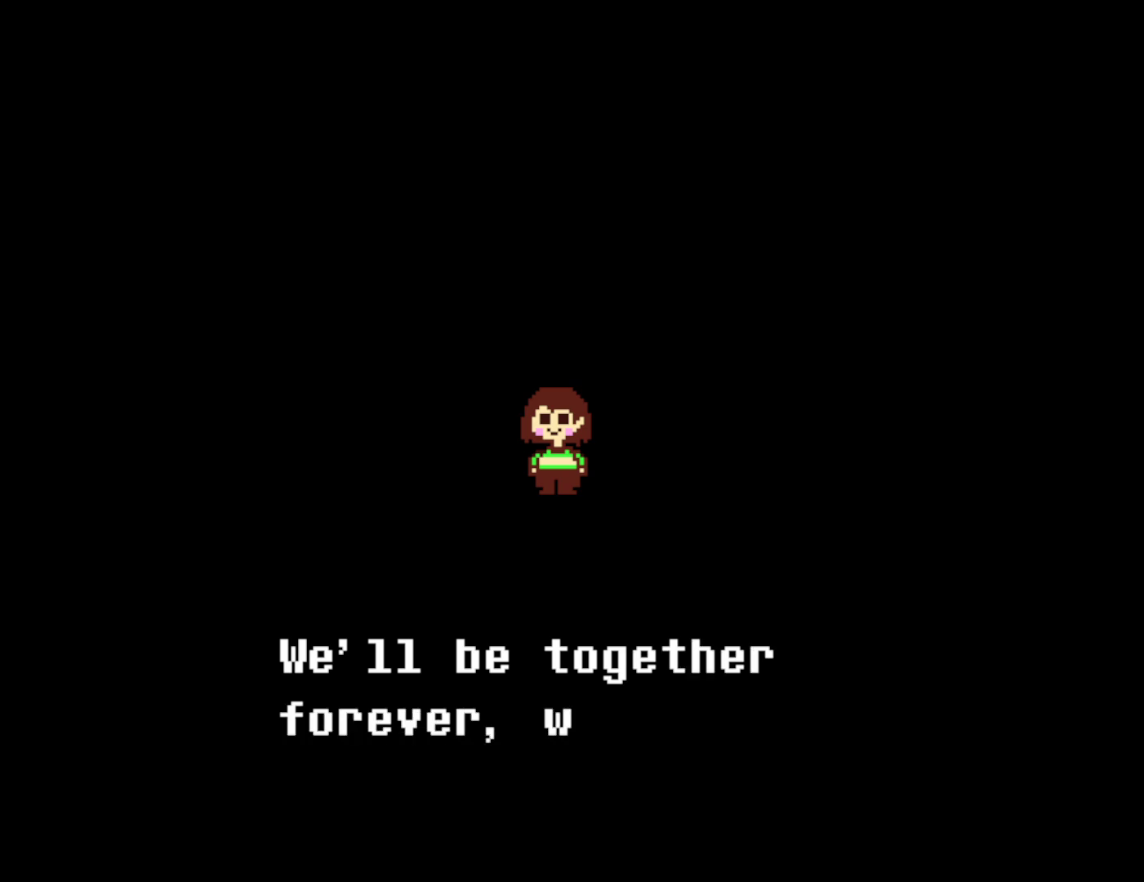
{"keys": ["return"], "events": [[17, "return", "down"], [84, "return", "up"], [184, "return", "down"], [234, "return", "up"], [500, "return", "down"]]}
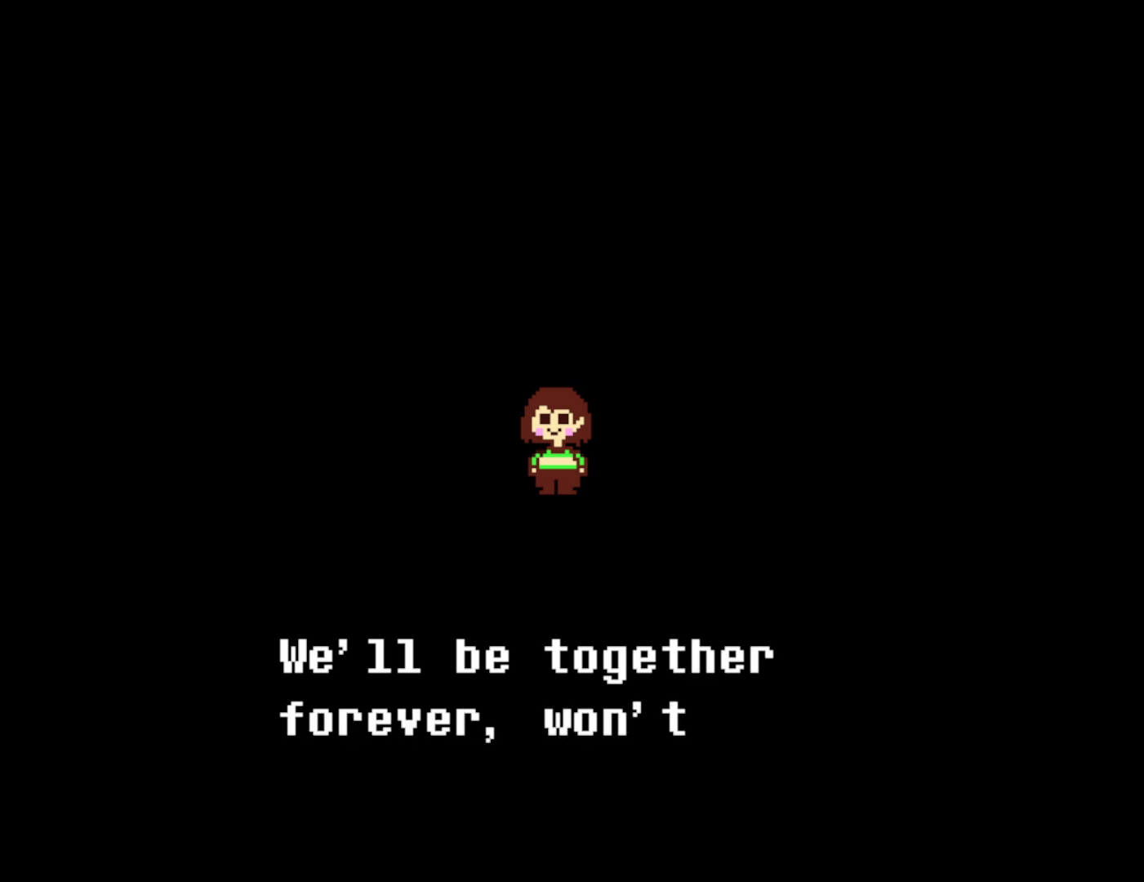
{"keys": [], "events": [[34, "return", "up"], [117, "return", "down"], [184, "return", "up"], [267, "return", "down"], [350, "return", "up"], [434, "return", "down"], [500, "return", "up"]]}
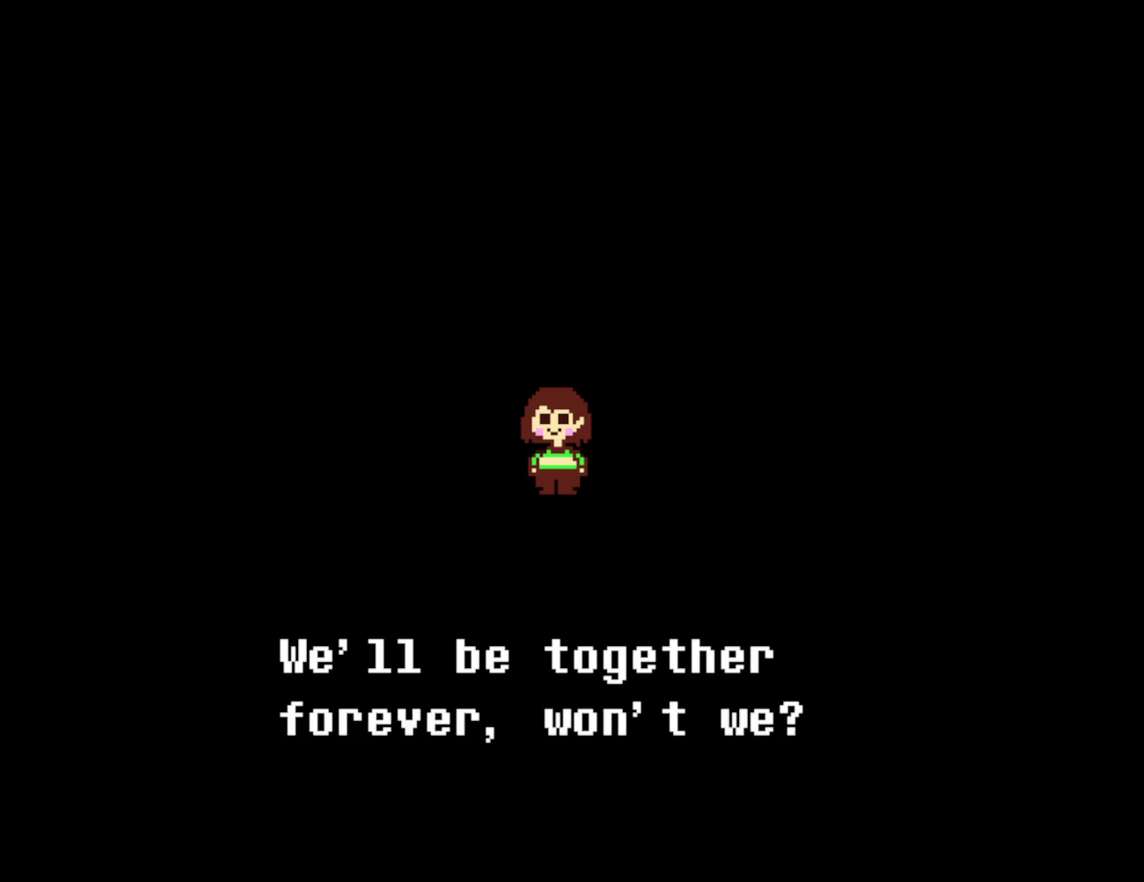
{"keys": [], "events": [[84, "return", "down"], [167, "return", "up"], [267, "return", "down"], [317, "return", "up"]]}
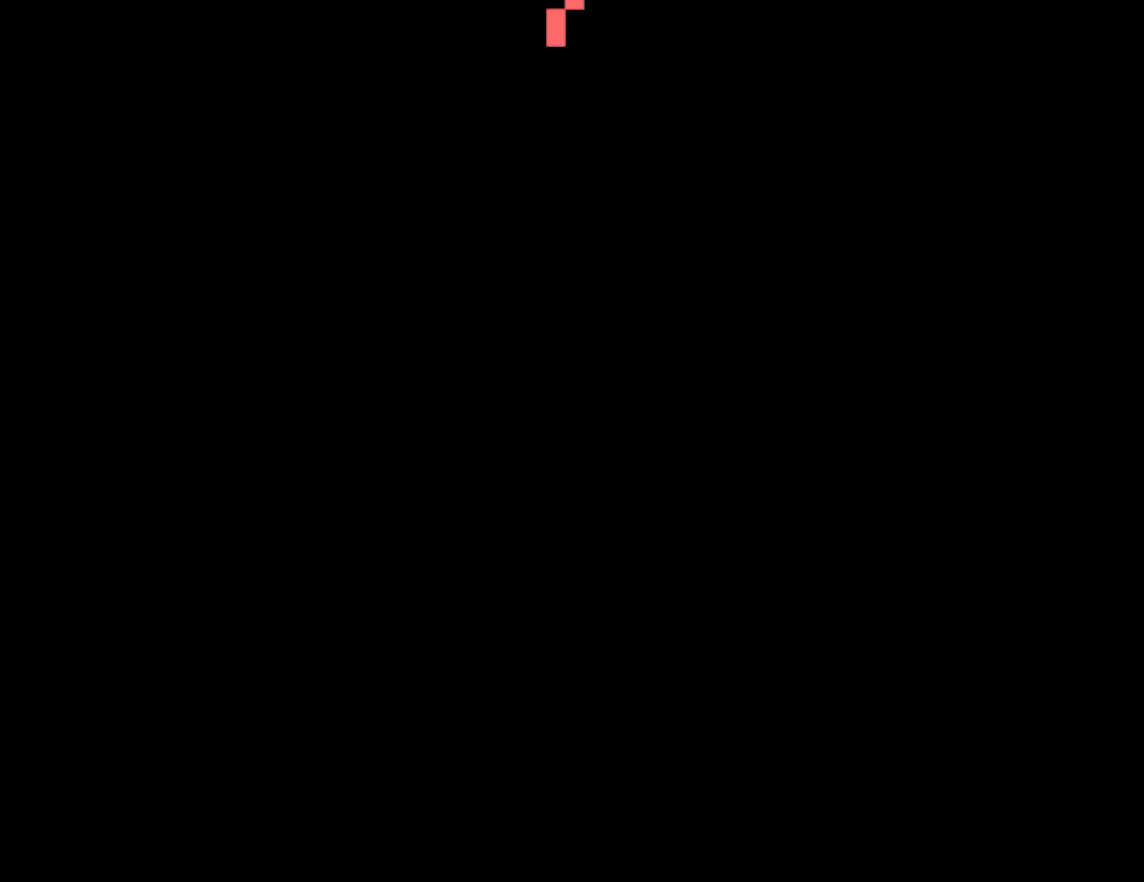
{"keys": [], "events": [[84, "return", "down"], [150, "return", "up"], [234, "return", "down"], [300, "return", "up"]]}